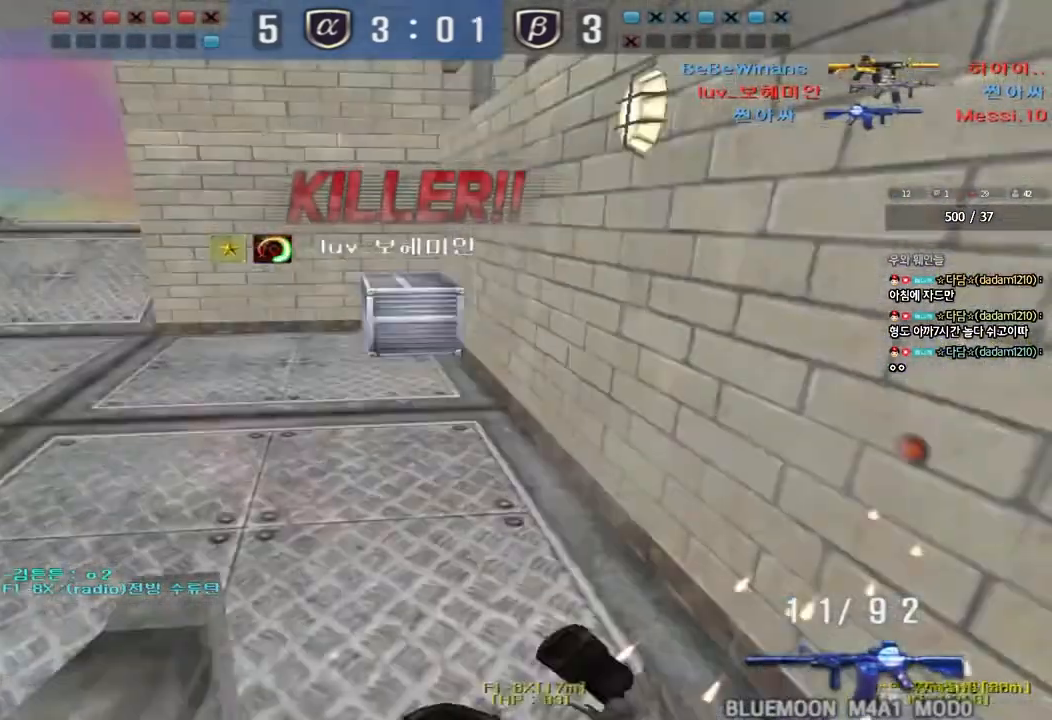
Gameplay with keyboard; each line is a JSON object with the keys held at the frame after it. "events" lists presses ("down") and releases ("up") of "a", "ctrl", "d", "e", "f", "q", "r", "s", "shift", "space", "tab" and "w" between this image and that frame as [ms after this image, input, new state], when the widget could be followed in between. No other keys are recorded. Mouse input is not recorded.
{"keys": [], "events": [[117, "ctrl", "up"]]}
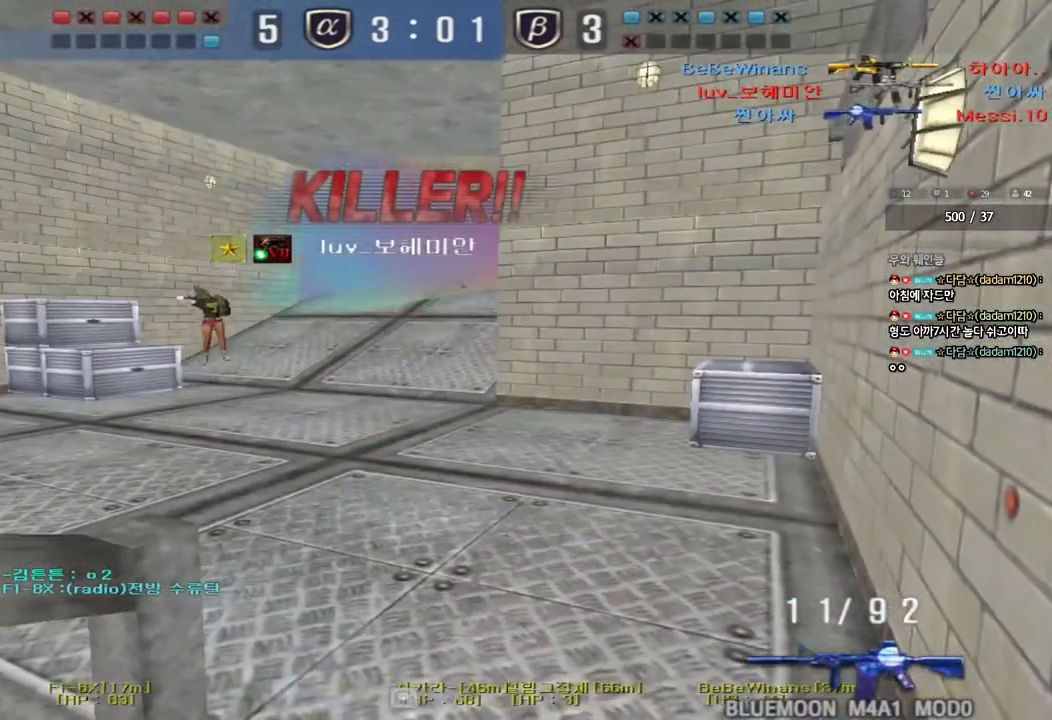
{"keys": ["tab"], "events": [[83, "tab", "down"]]}
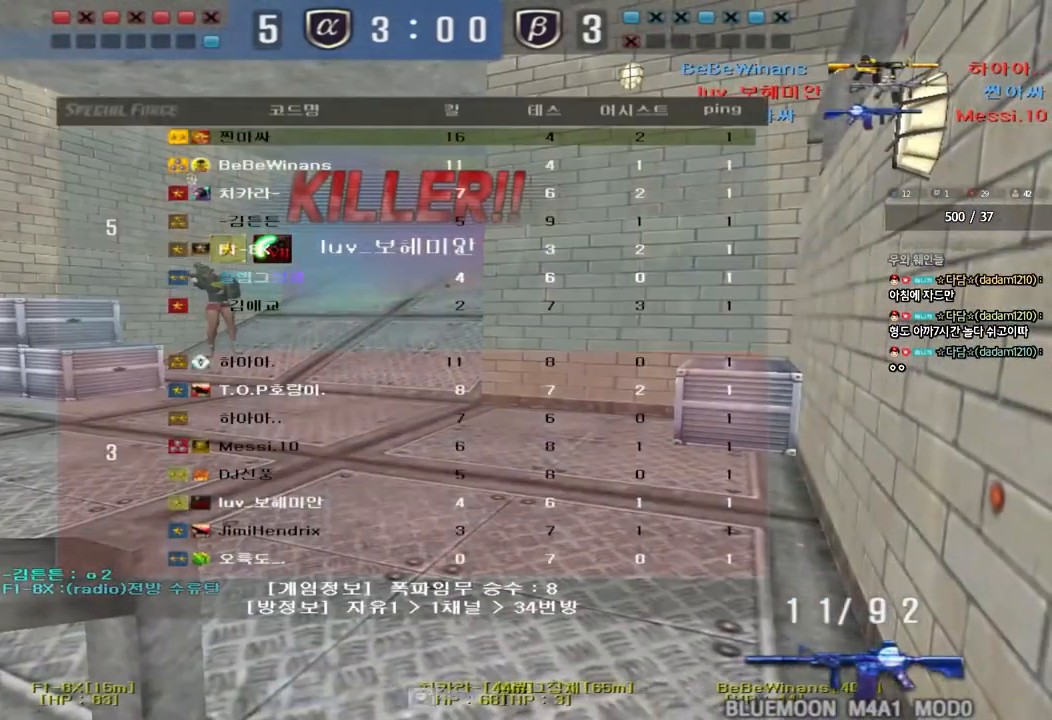
{"keys": ["tab"], "events": [[133, "tab", "up"], [350, "tab", "down"]]}
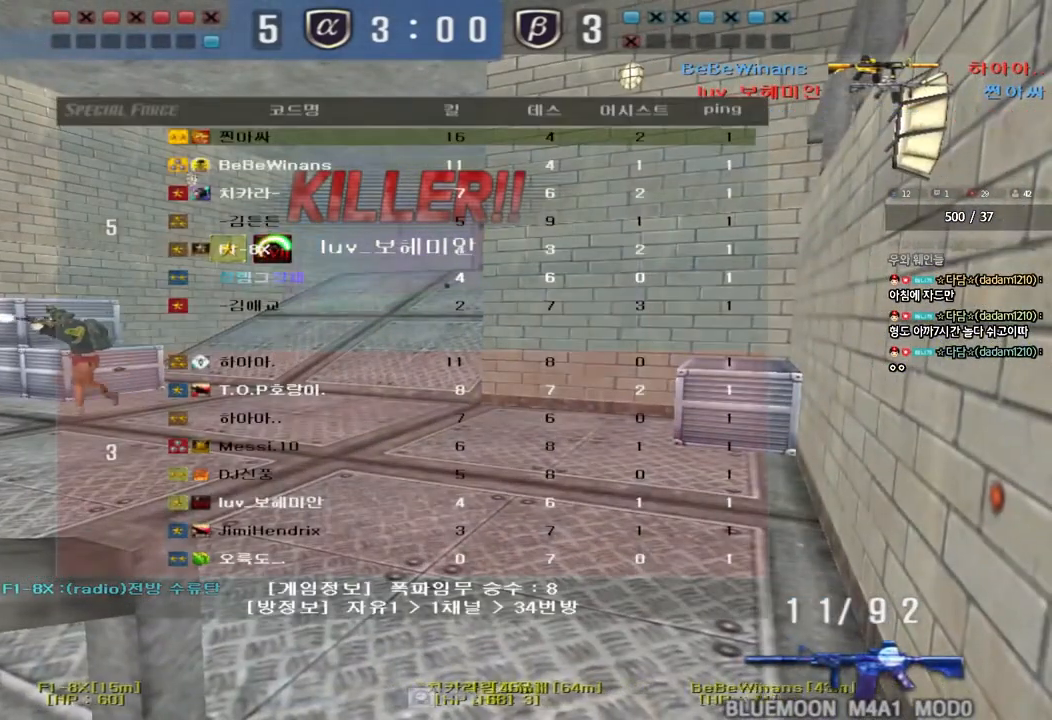
{"keys": ["tab"], "events": []}
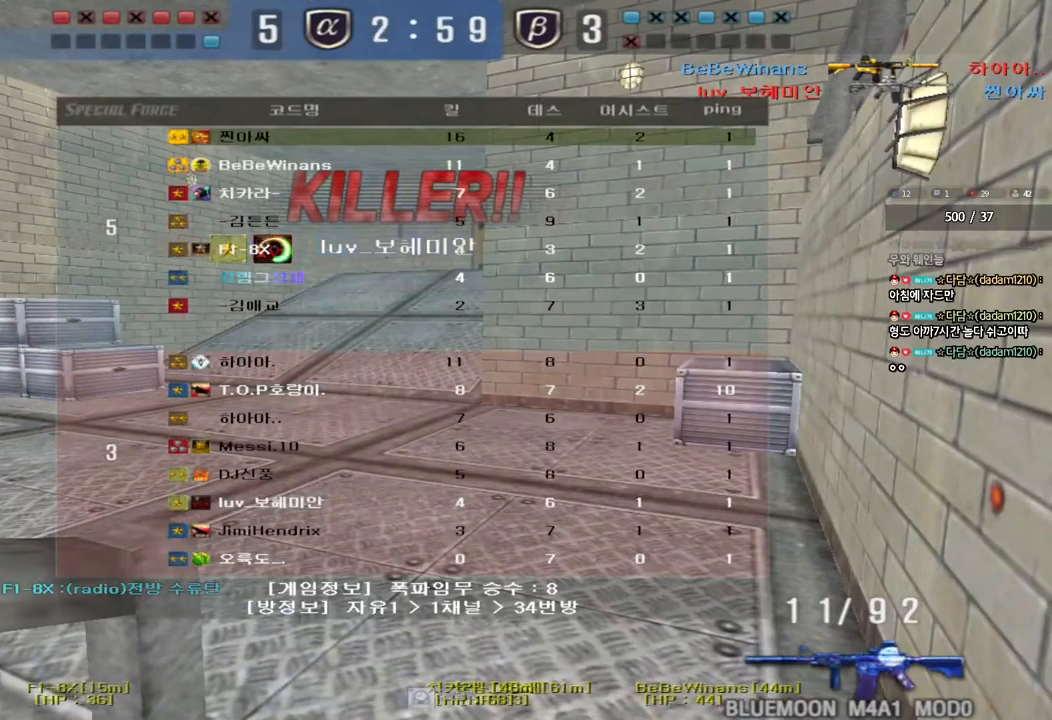
{"keys": [], "events": [[250, "tab", "up"]]}
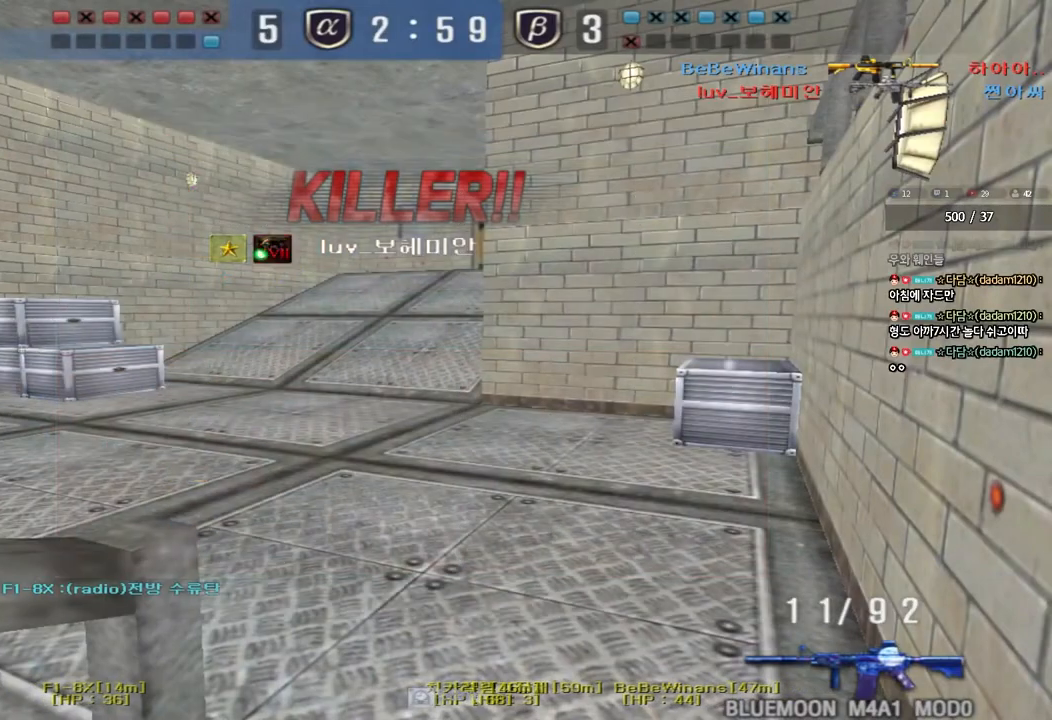
{"keys": [], "events": []}
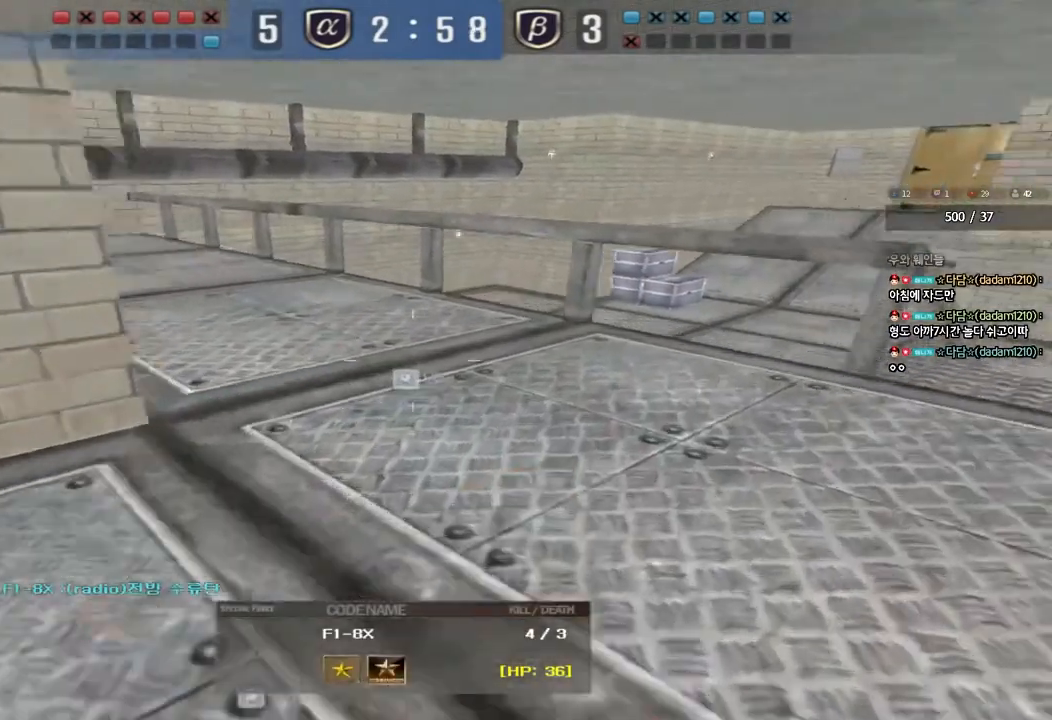
{"keys": [], "events": []}
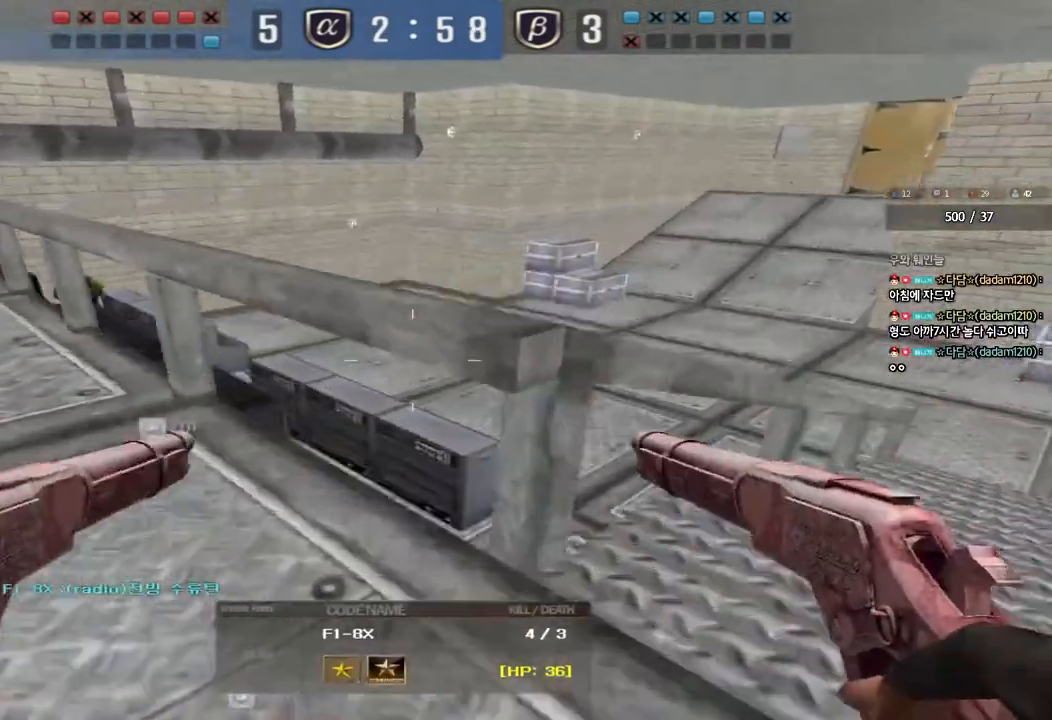
{"keys": [], "events": []}
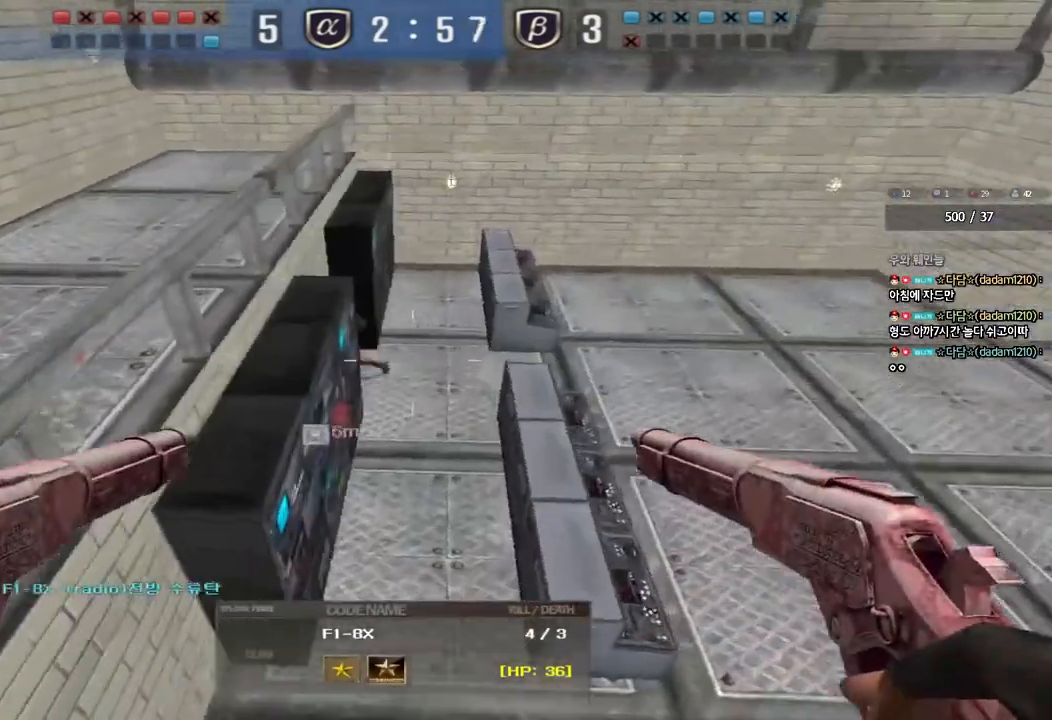
{"keys": [], "events": []}
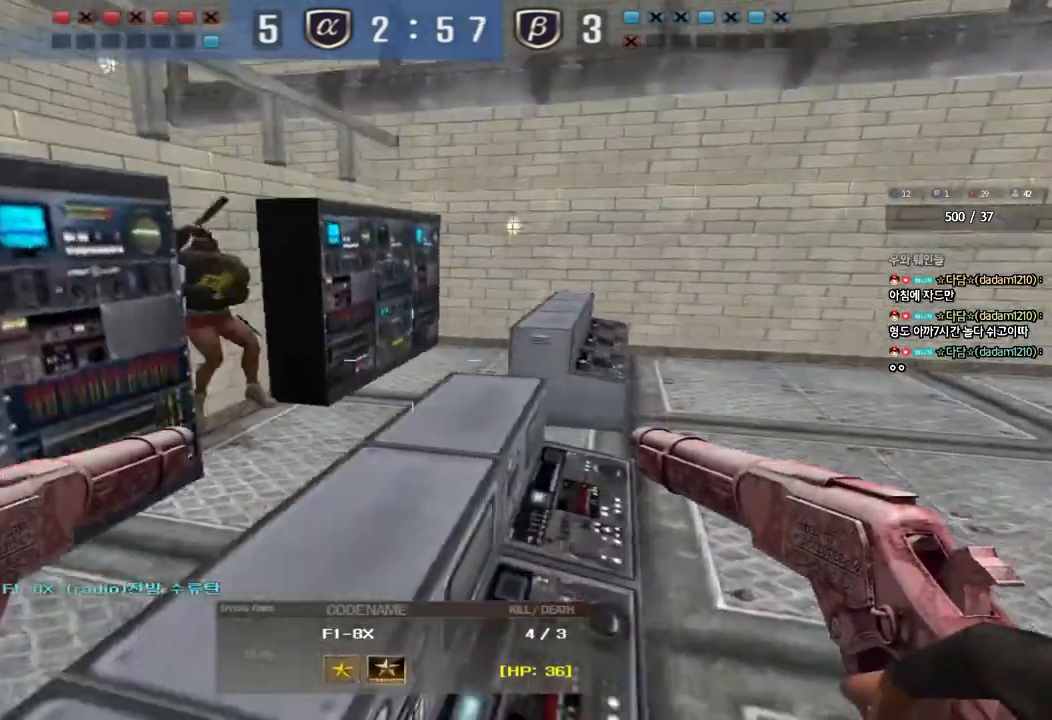
{"keys": [], "events": []}
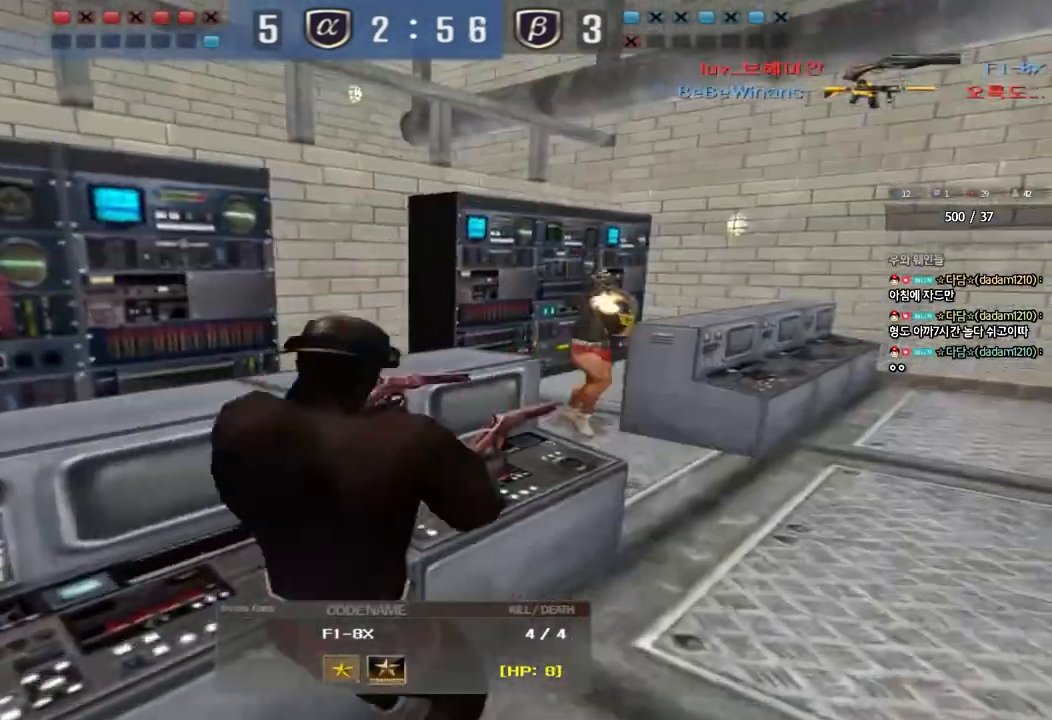
{"keys": ["tab"], "events": [[467, "tab", "down"]]}
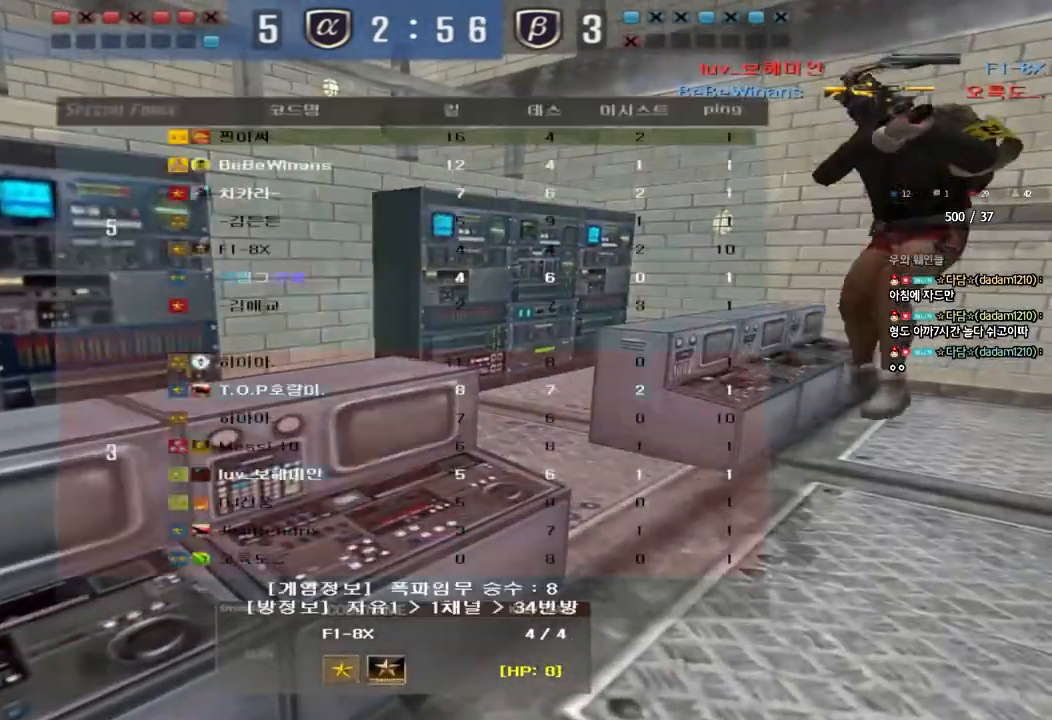
{"keys": ["tab"], "events": []}
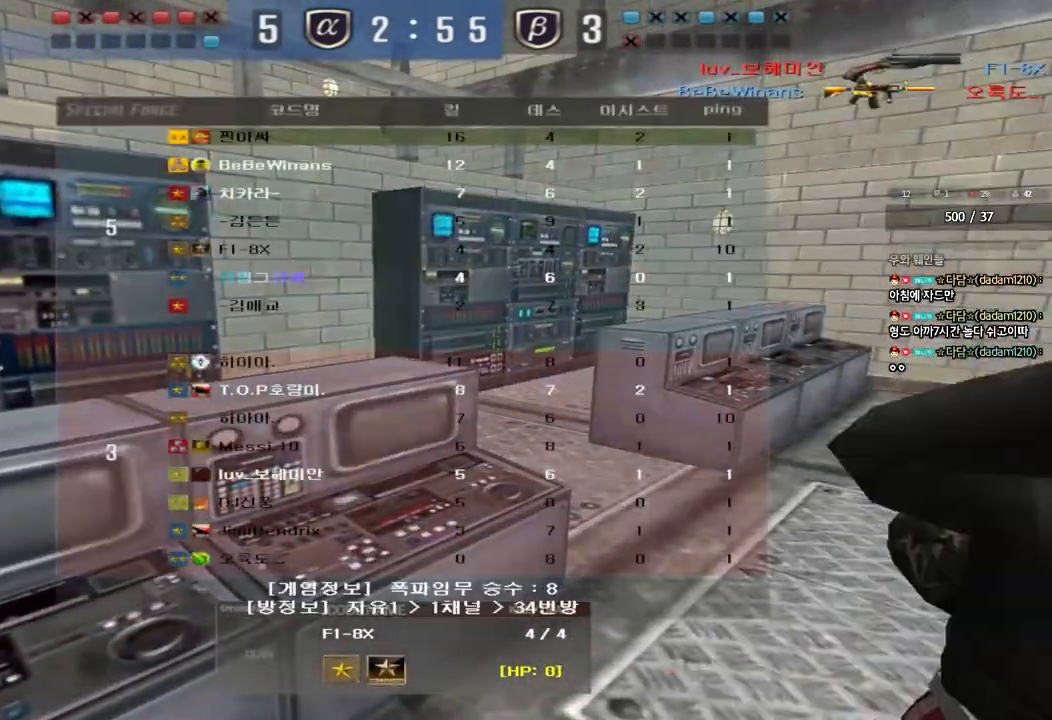
{"keys": ["tab"], "events": []}
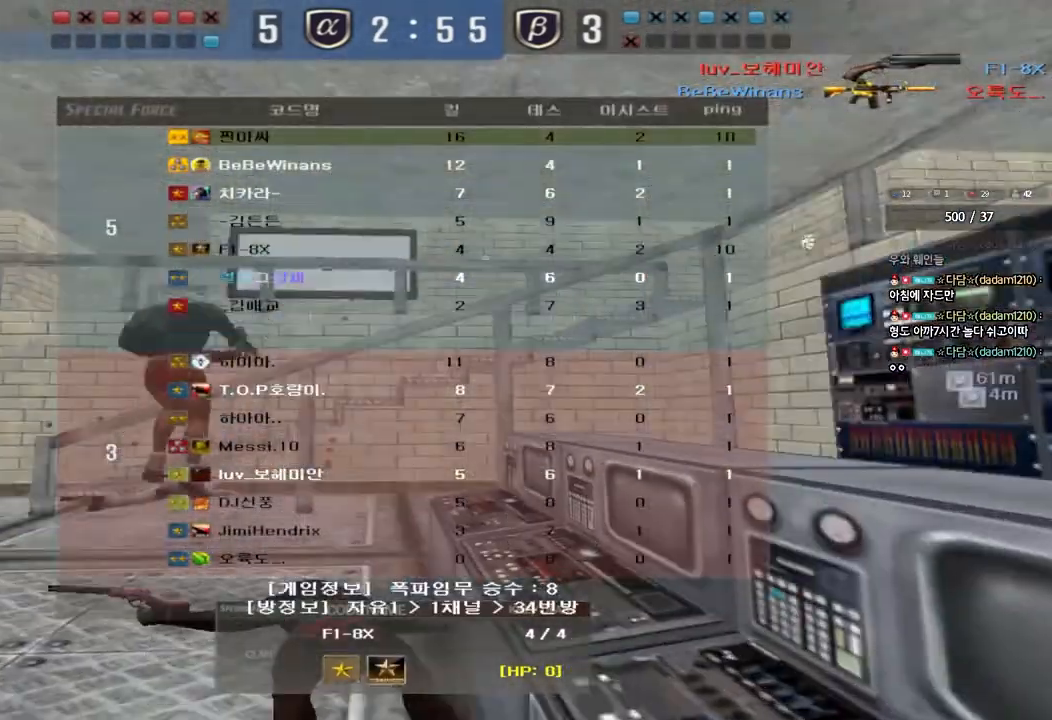
{"keys": ["tab"], "events": []}
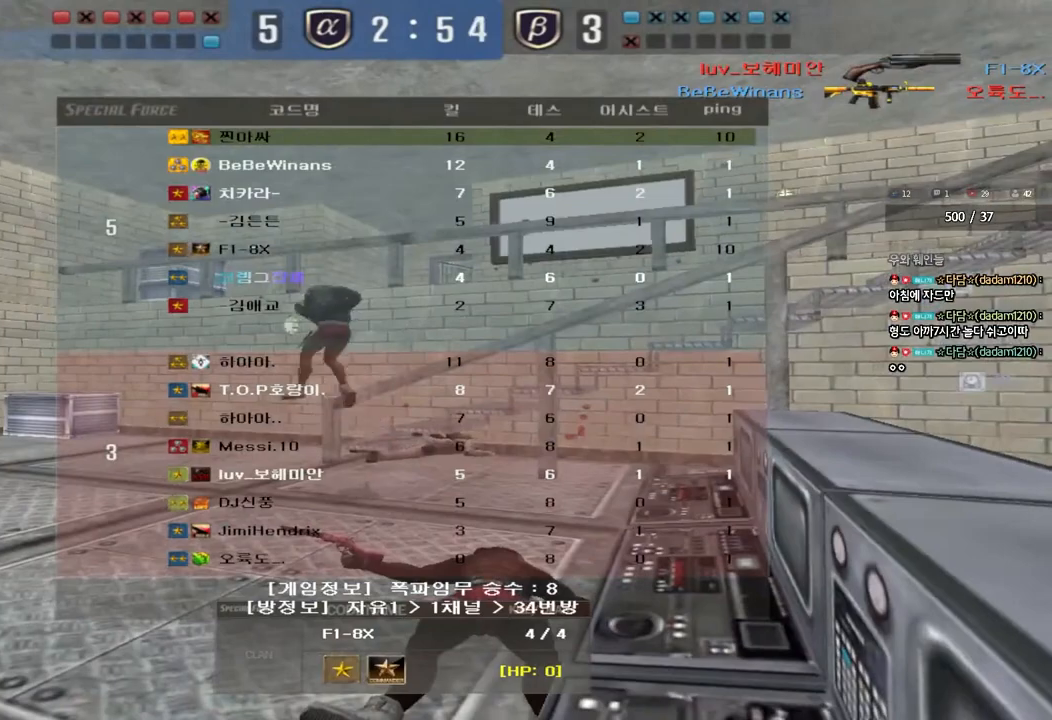
{"keys": ["tab"], "events": []}
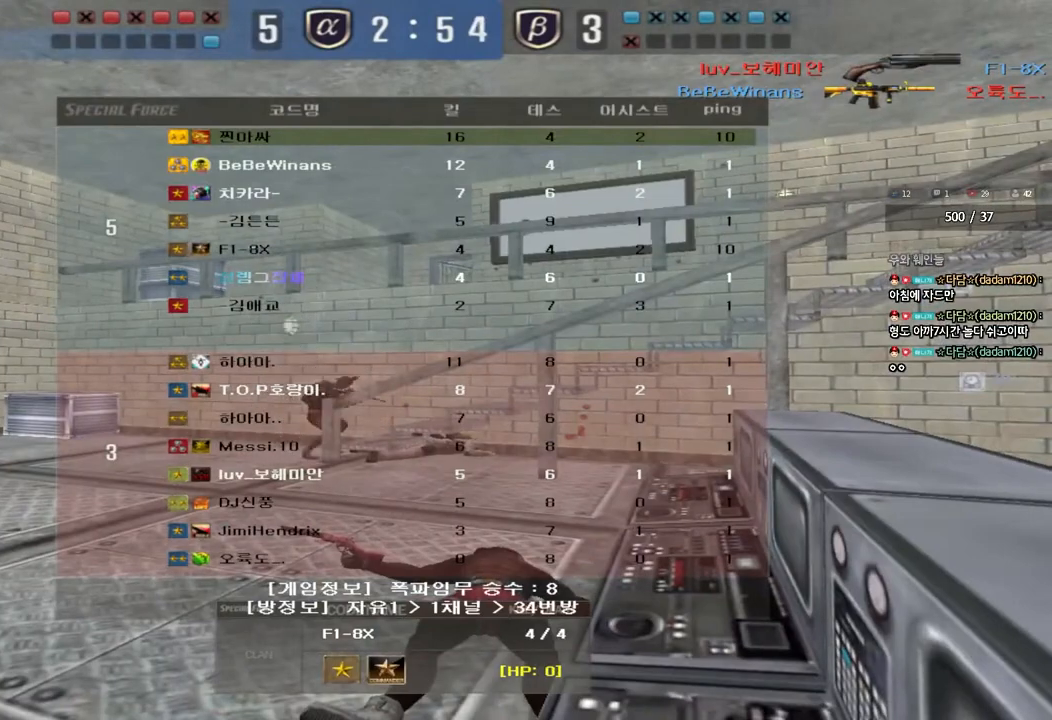
{"keys": ["tab"], "events": []}
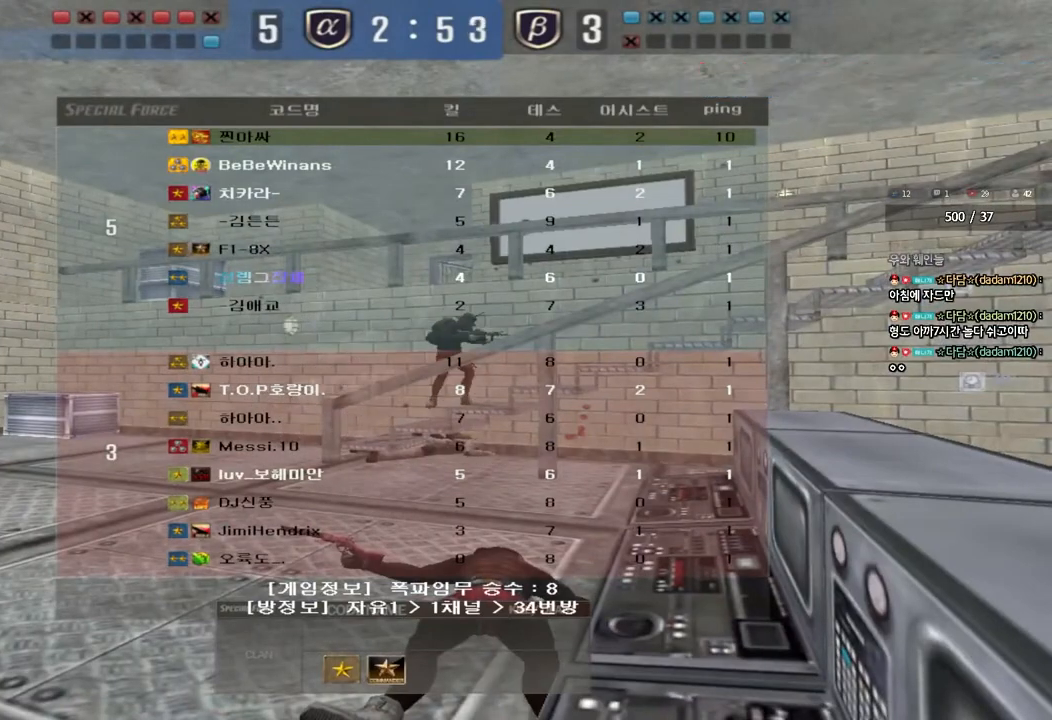
{"keys": [], "events": [[267, "tab", "up"]]}
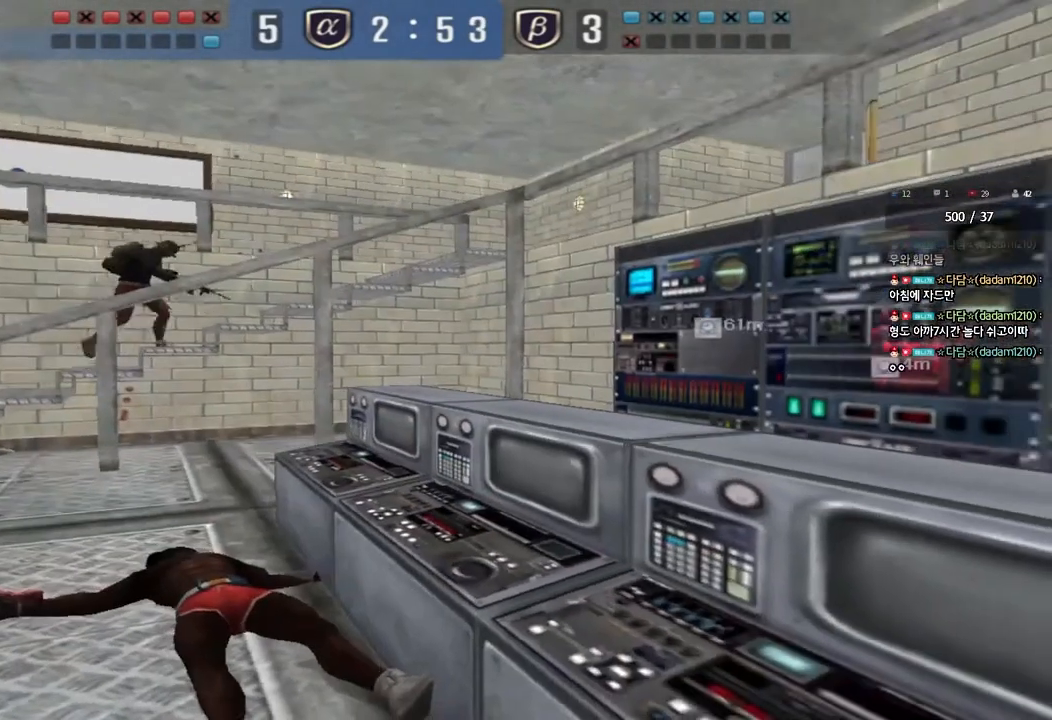
{"keys": [], "events": []}
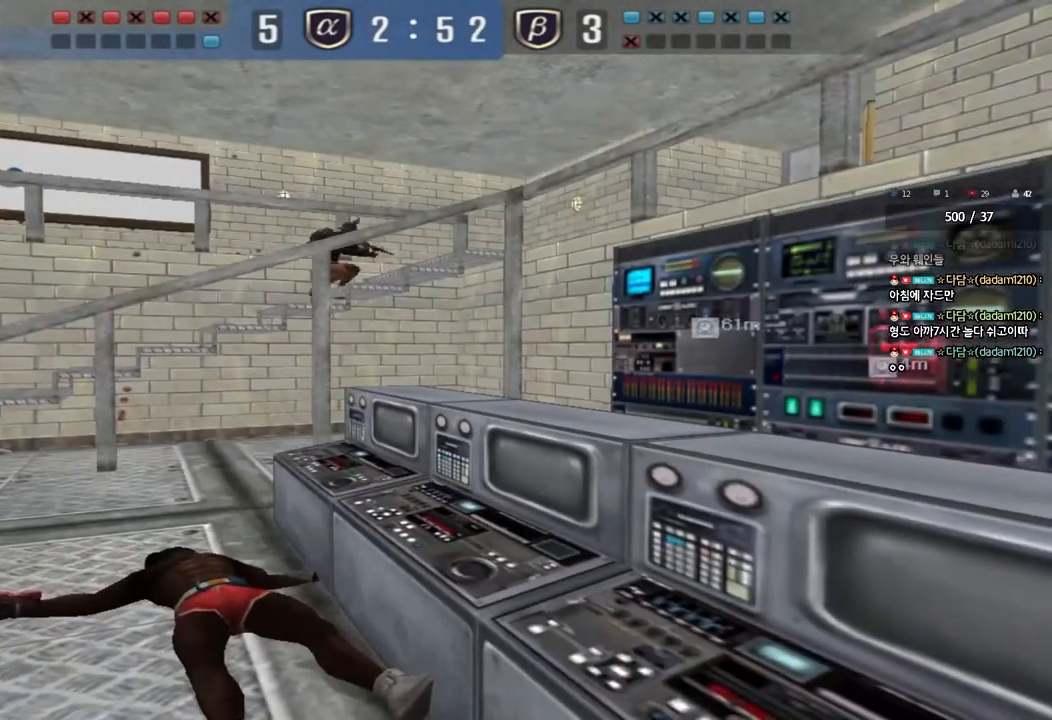
{"keys": [], "events": []}
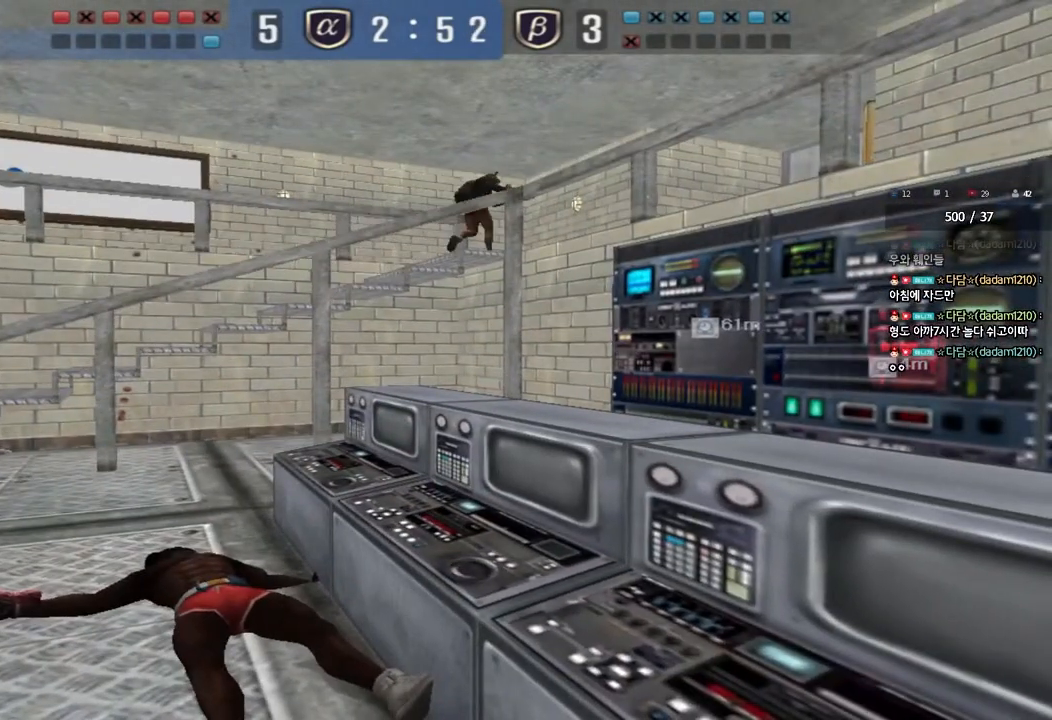
{"keys": [], "events": []}
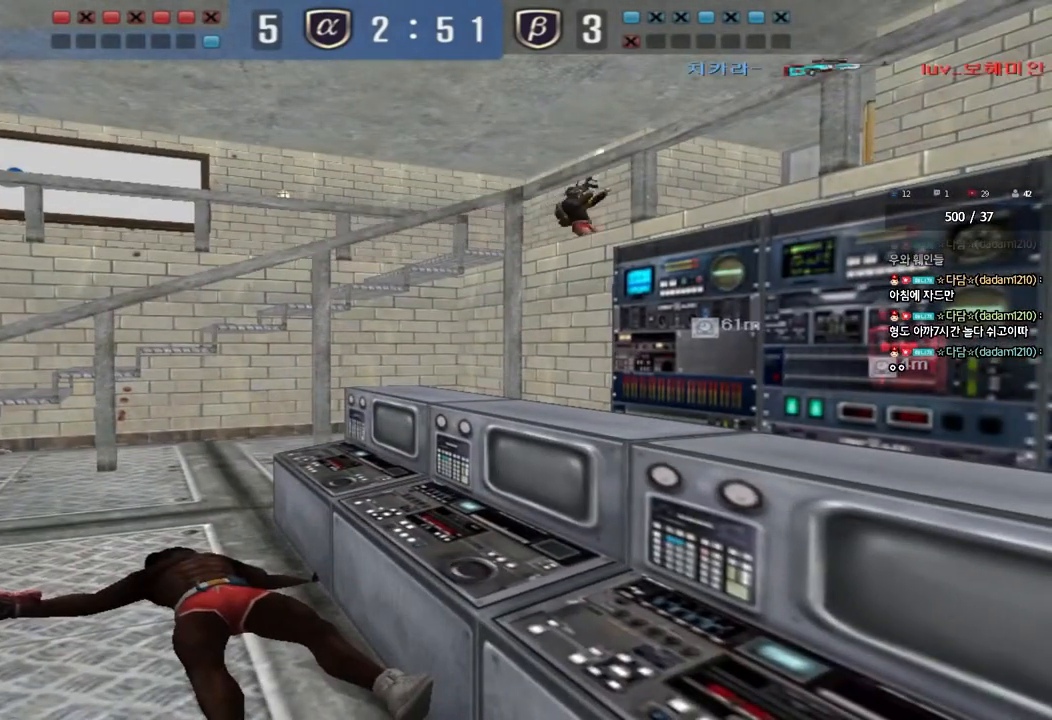
{"keys": ["tab"], "events": [[467, "tab", "down"]]}
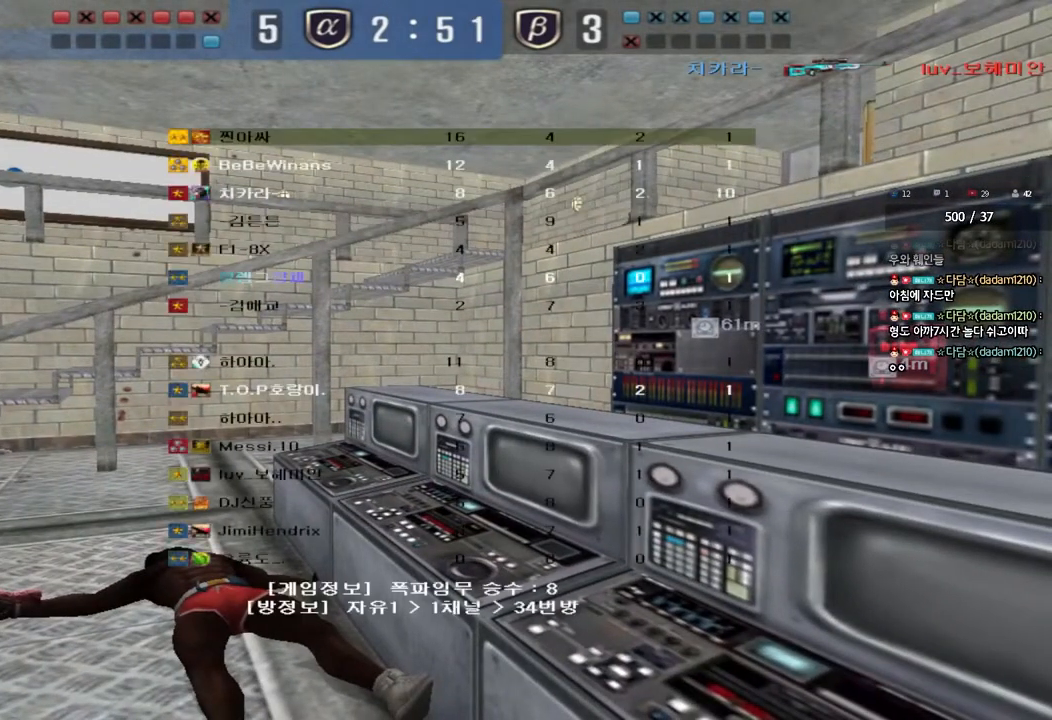
{"keys": ["tab"], "events": []}
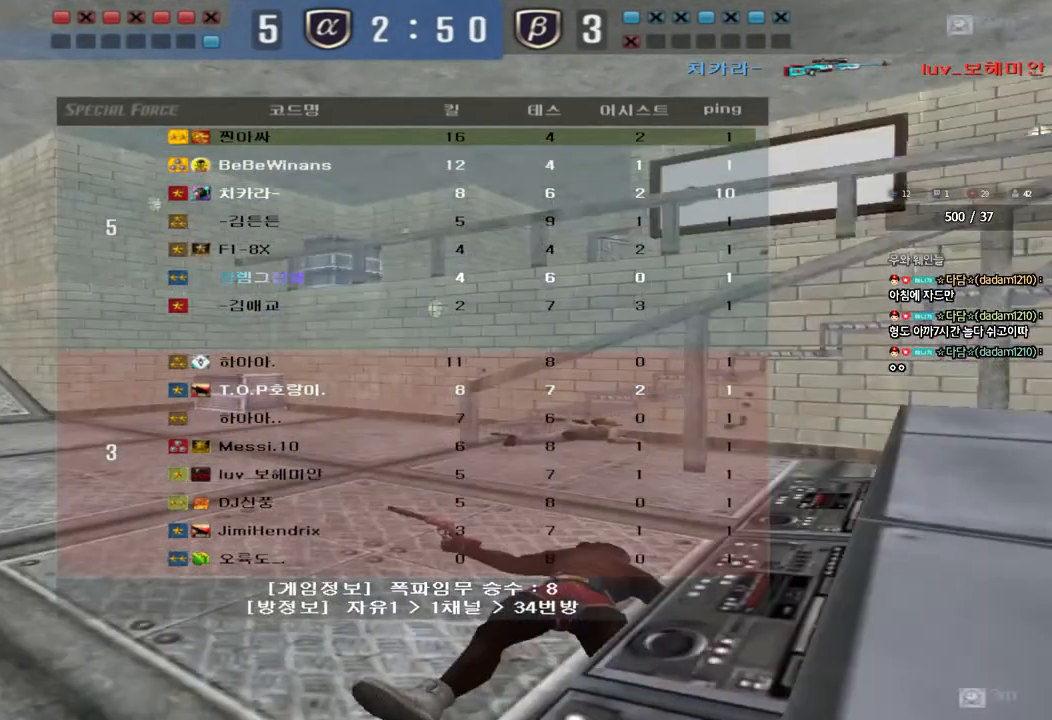
{"keys": [], "events": [[33, "tab", "up"]]}
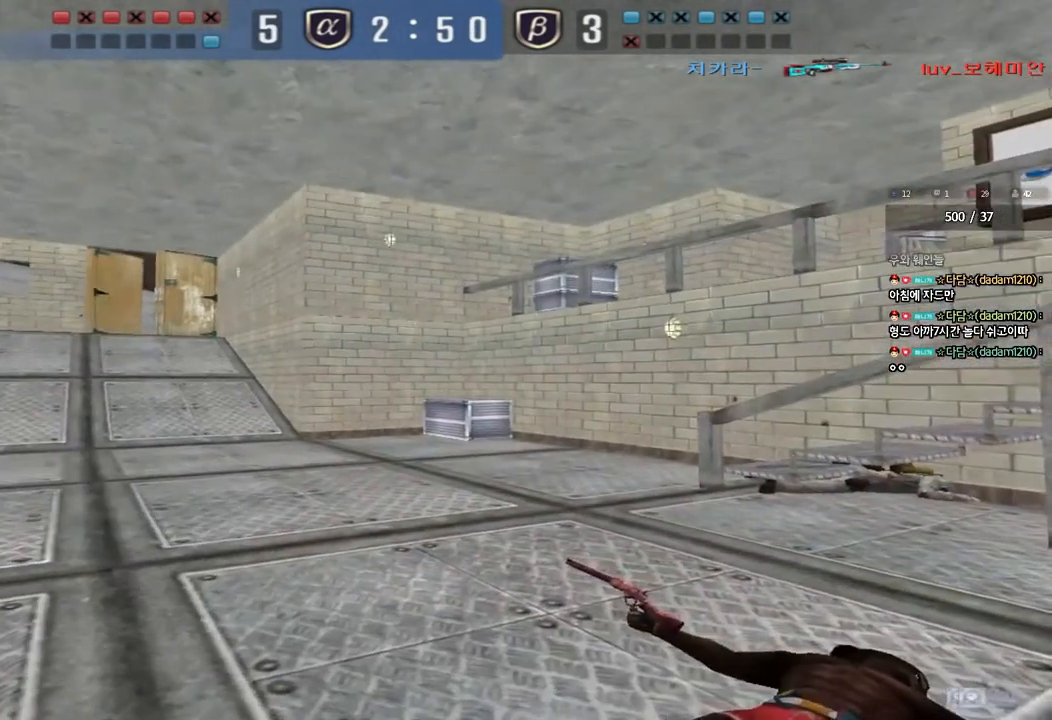
{"keys": ["tab"], "events": [[183, "tab", "down"]]}
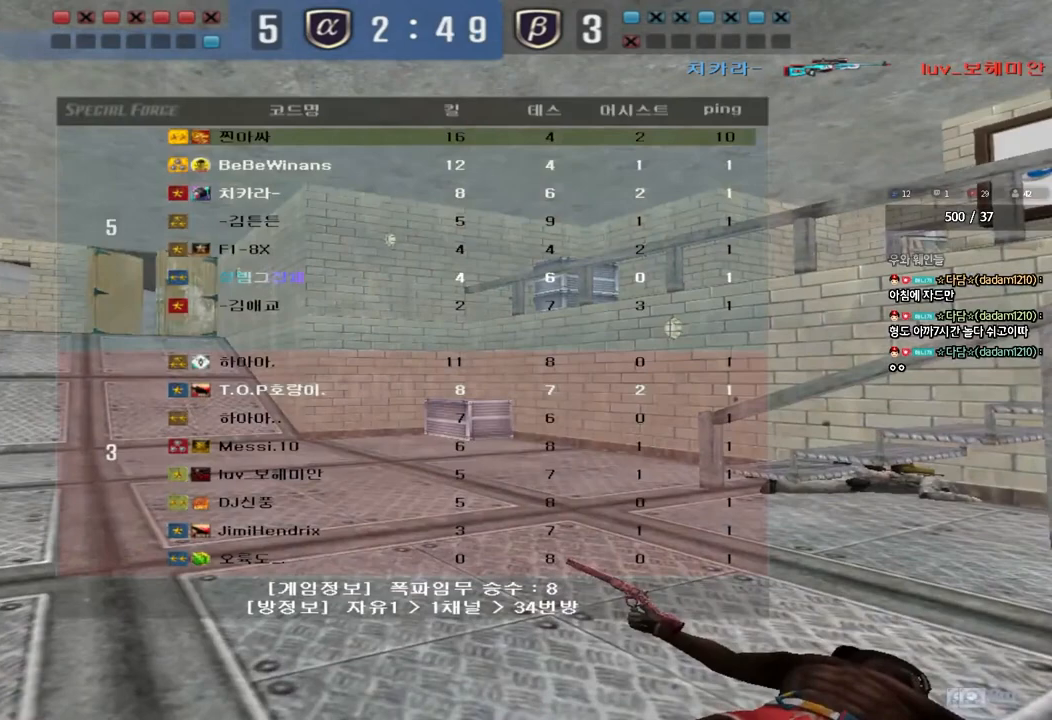
{"keys": [], "events": [[17, "tab", "up"], [250, "w", "down"], [317, "w", "up"], [400, "r", "down"], [500, "r", "up"]]}
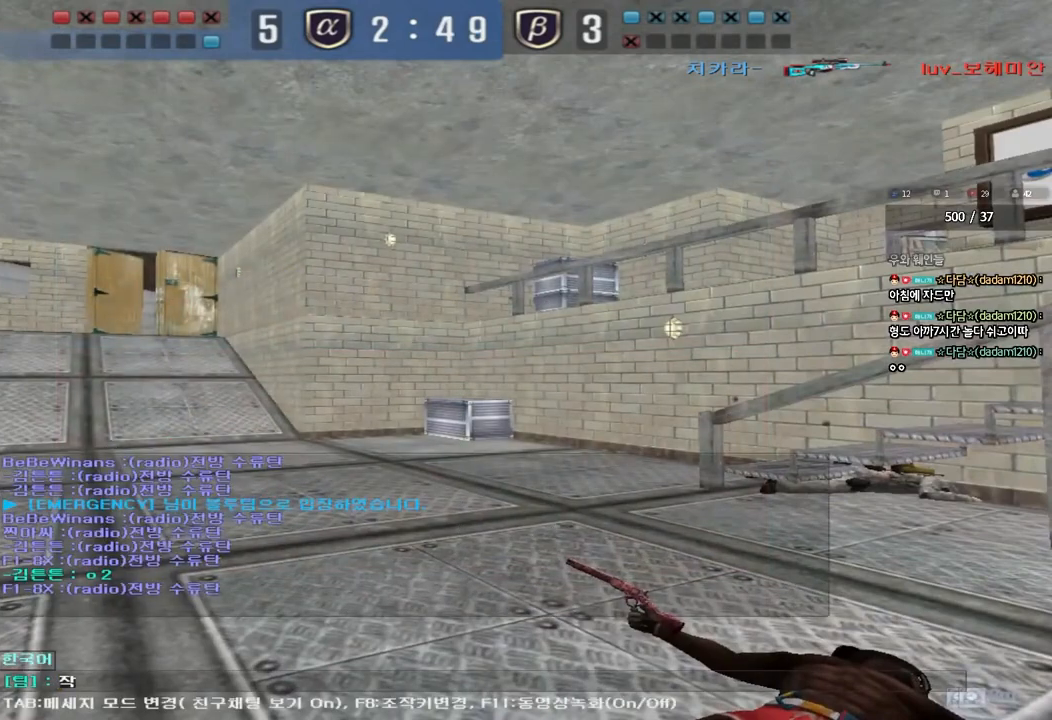
{"keys": [], "events": [[50, "d", "down"], [150, "d", "up"], [183, "q", "down"], [250, "q", "up"], [433, "d", "down"], [500, "d", "up"]]}
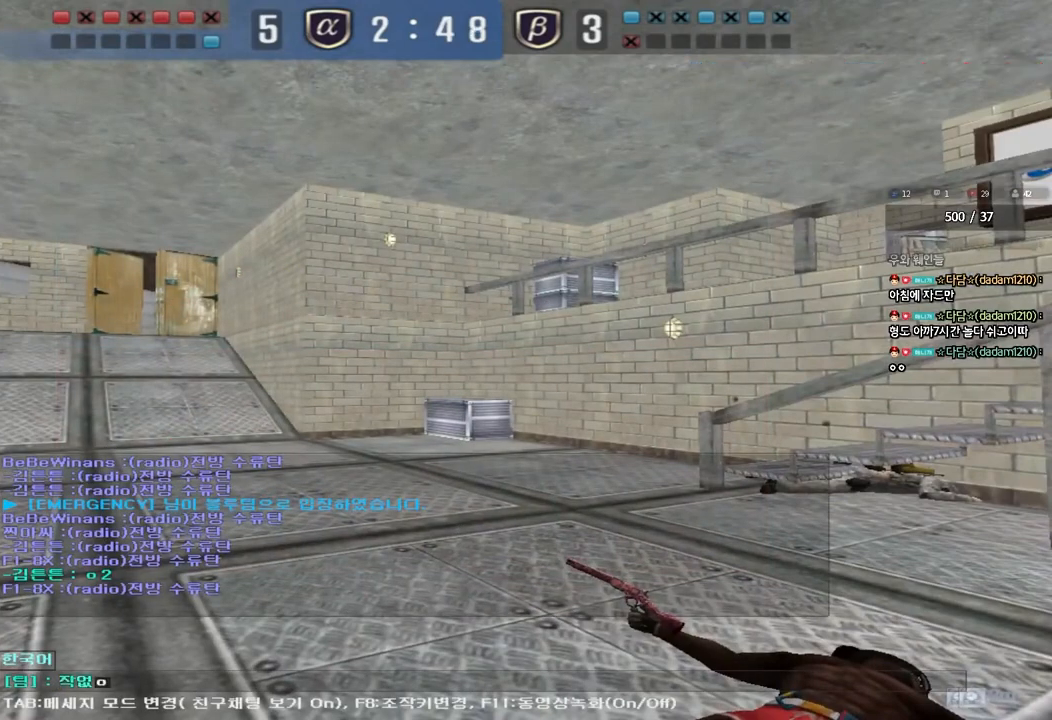
{"keys": [], "events": []}
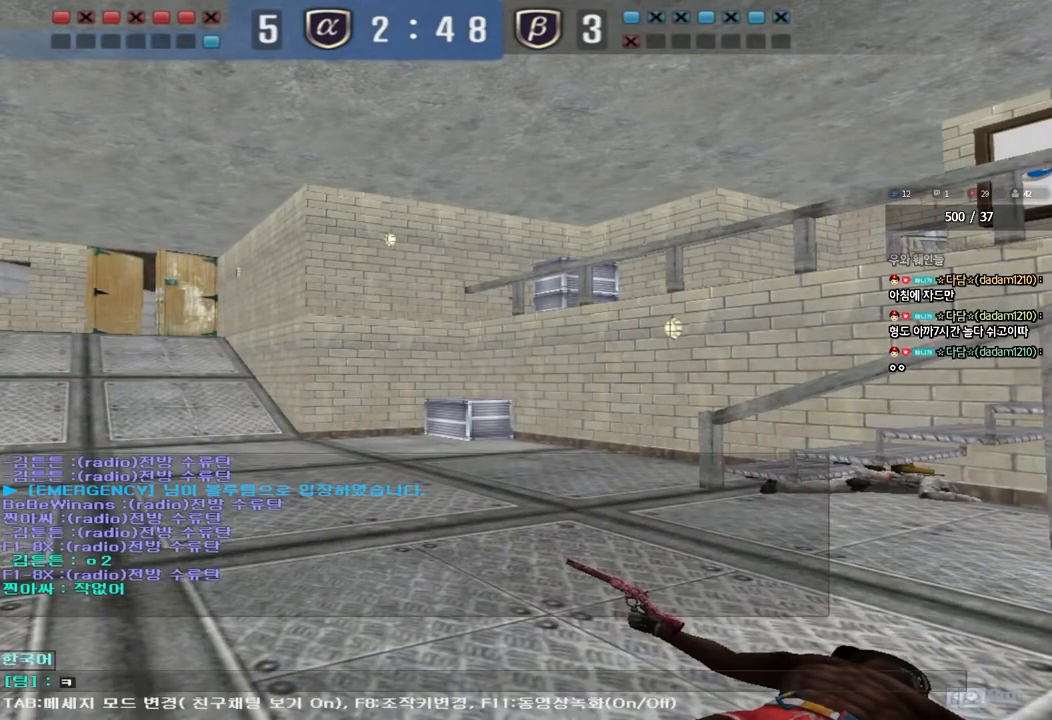
{"keys": [], "events": [[117, "s", "down"], [183, "s", "up"], [250, "w", "down"], [367, "w", "up"]]}
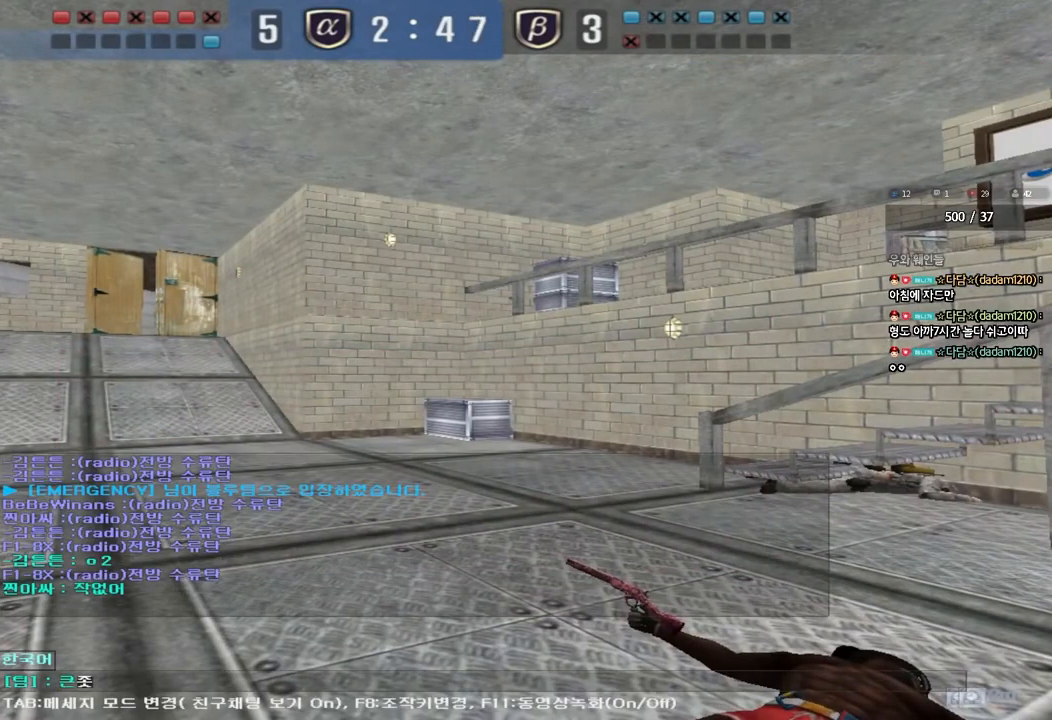
{"keys": [], "events": [[117, "a", "down"], [183, "a", "up"]]}